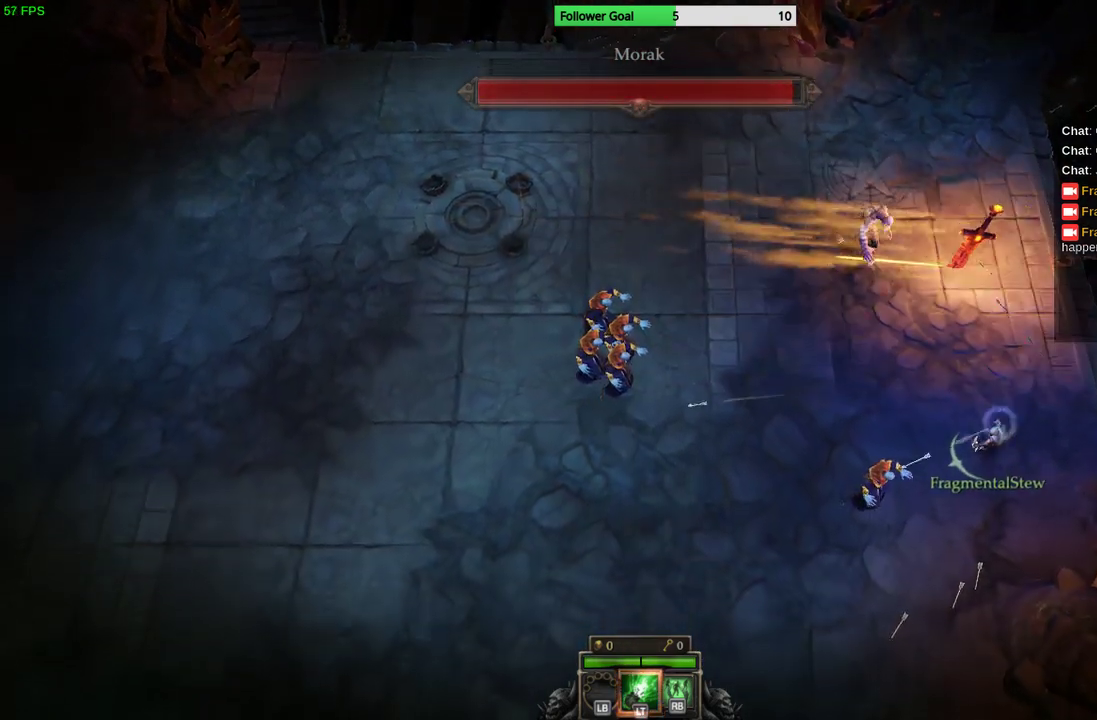
Gameplay with a controller (PlayStation layout); each line is a JSON object with the inputs held at the frame after it. "events" lists button and stick changes between this image and that frame as [ms after this image, input, new state], when the widget could be followed in between. Not read: R3.
{"buttons": [], "left_stick": "down-left", "right_stick": "left", "events": []}
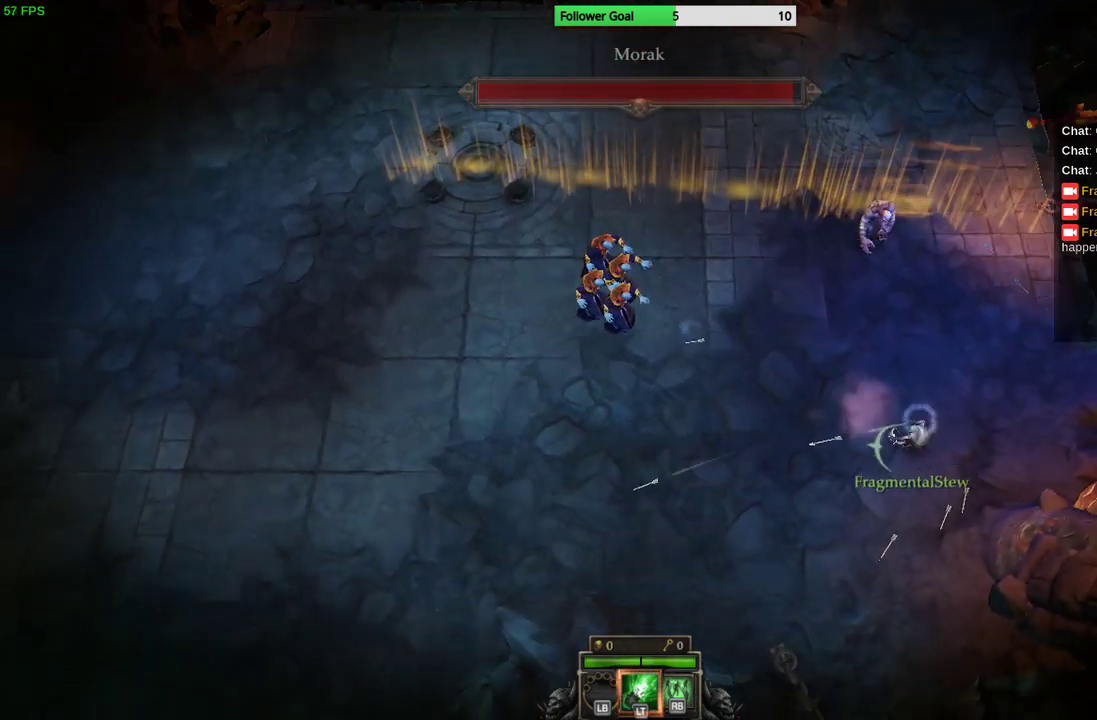
{"buttons": [], "left_stick": "left", "right_stick": "up", "events": [[33, "right_stick", "up-left"], [333, "left_stick", "left"], [400, "right_stick", "up"]]}
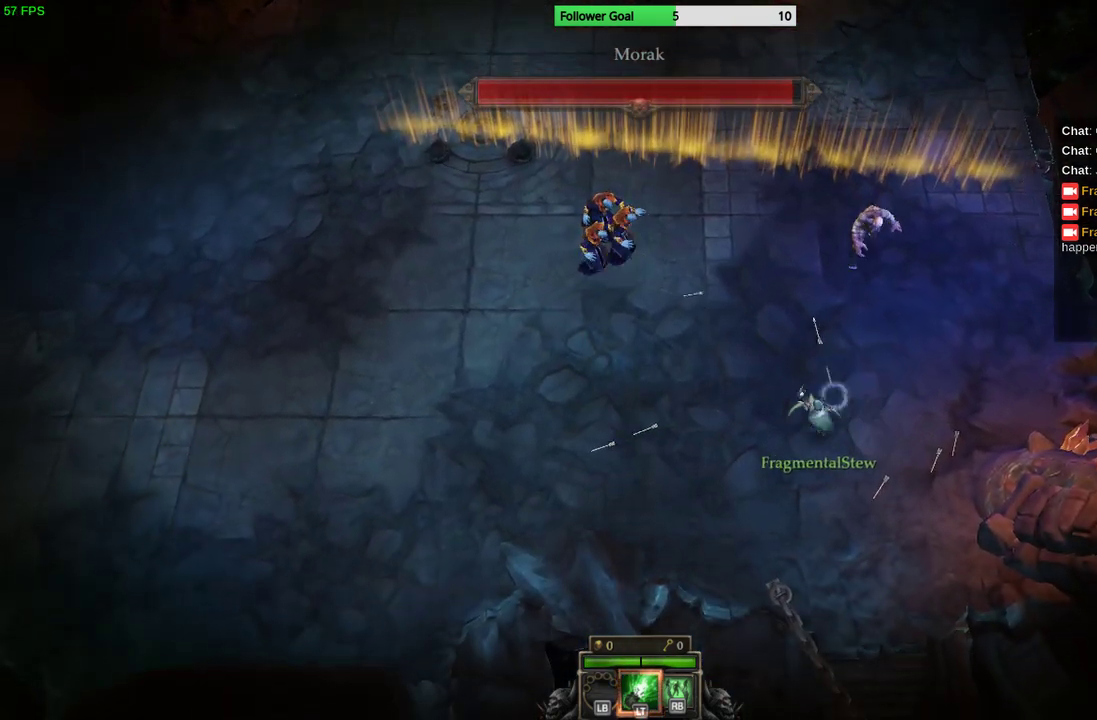
{"buttons": [], "left_stick": "left", "right_stick": "up-right", "events": [[200, "right_stick", "up-right"]]}
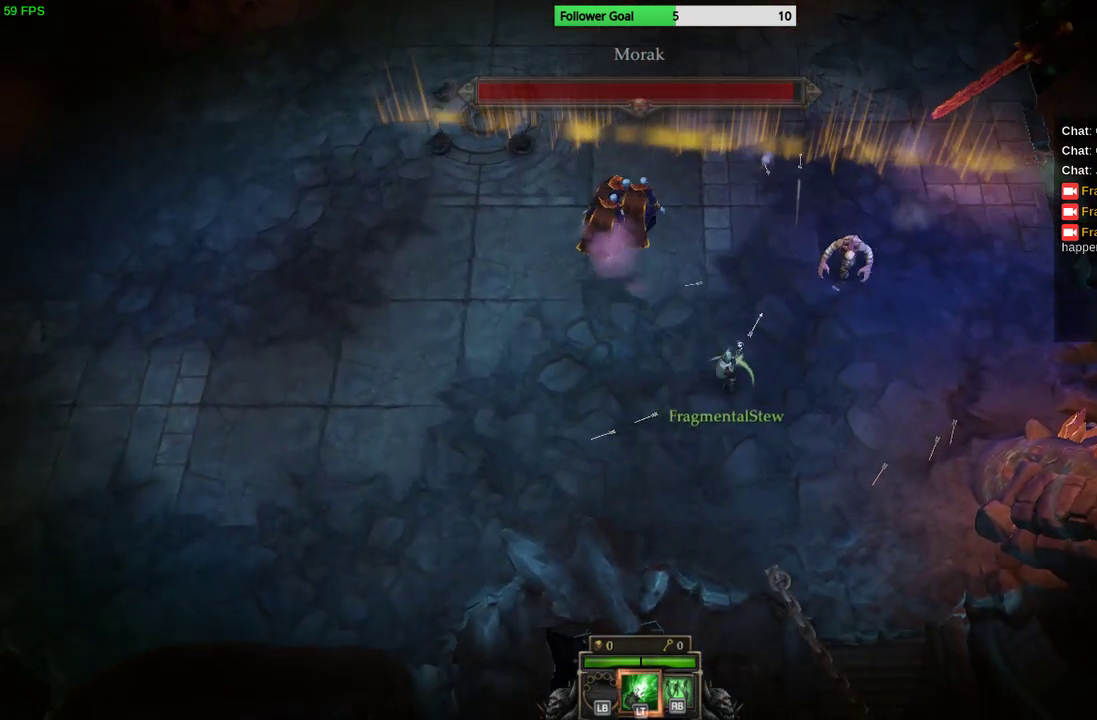
{"buttons": [], "left_stick": "left", "right_stick": "up-right", "events": []}
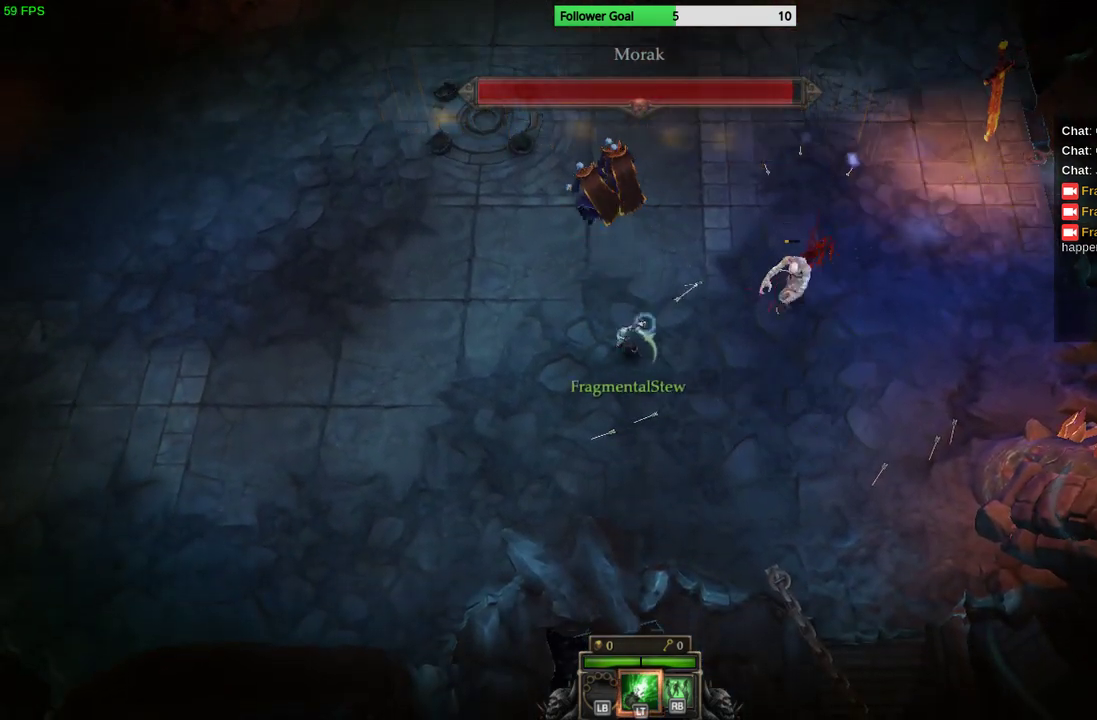
{"buttons": [], "left_stick": "left", "right_stick": "up-right", "events": [[33, "right_stick", "right"], [333, "right_stick", "up-right"]]}
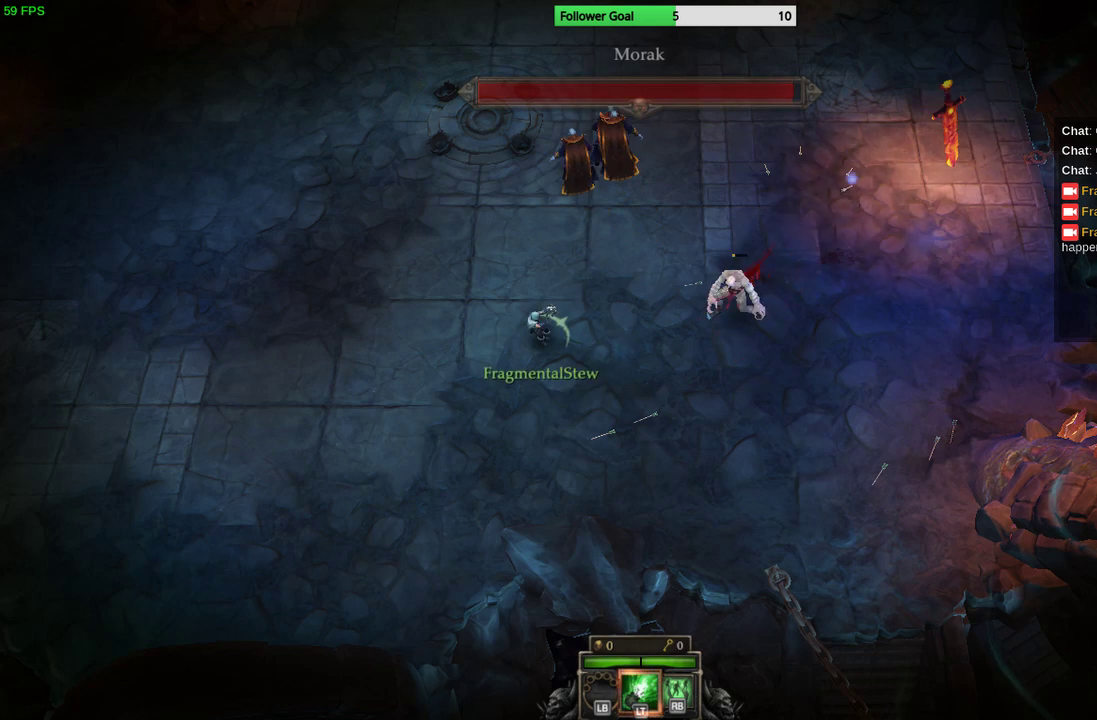
{"buttons": [], "left_stick": "up-left", "right_stick": "up-right", "events": [[267, "left_stick", "up-left"]]}
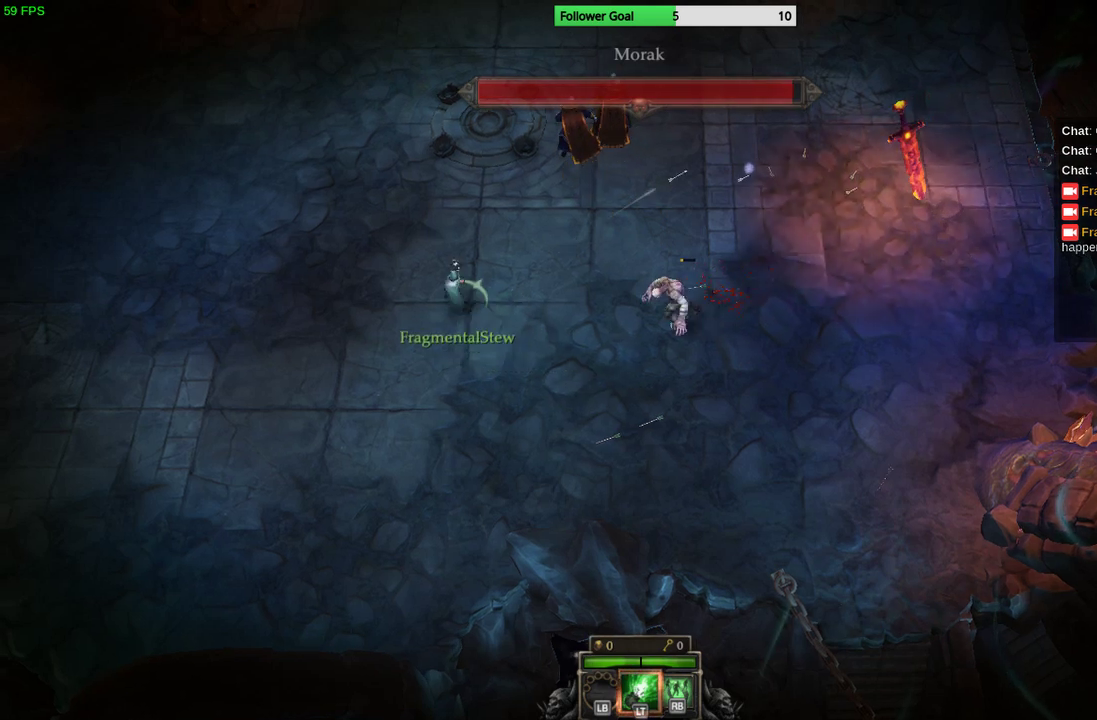
{"buttons": [], "left_stick": "left", "right_stick": "down-right", "events": [[200, "right_stick", "right"], [333, "right_stick", "down-right"], [467, "left_stick", "left"]]}
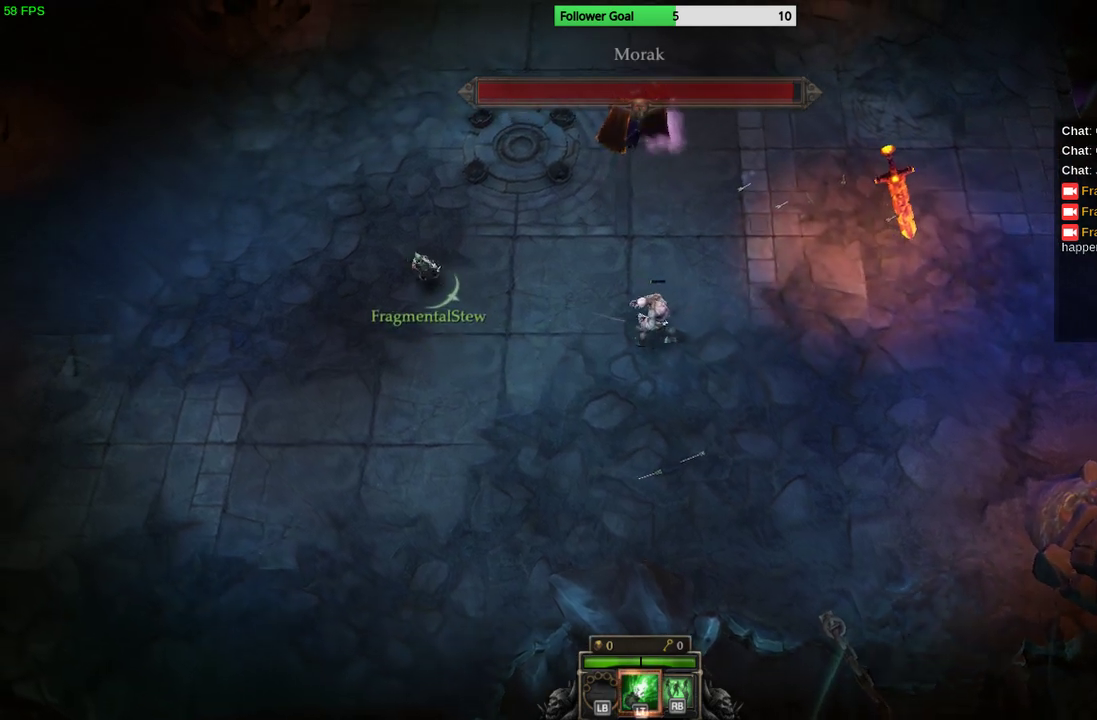
{"buttons": [], "left_stick": "down-right", "right_stick": "right", "events": [[133, "left_stick", "down-left"], [200, "right_stick", "right"], [233, "left_stick", "down"], [367, "left_stick", "down-right"]]}
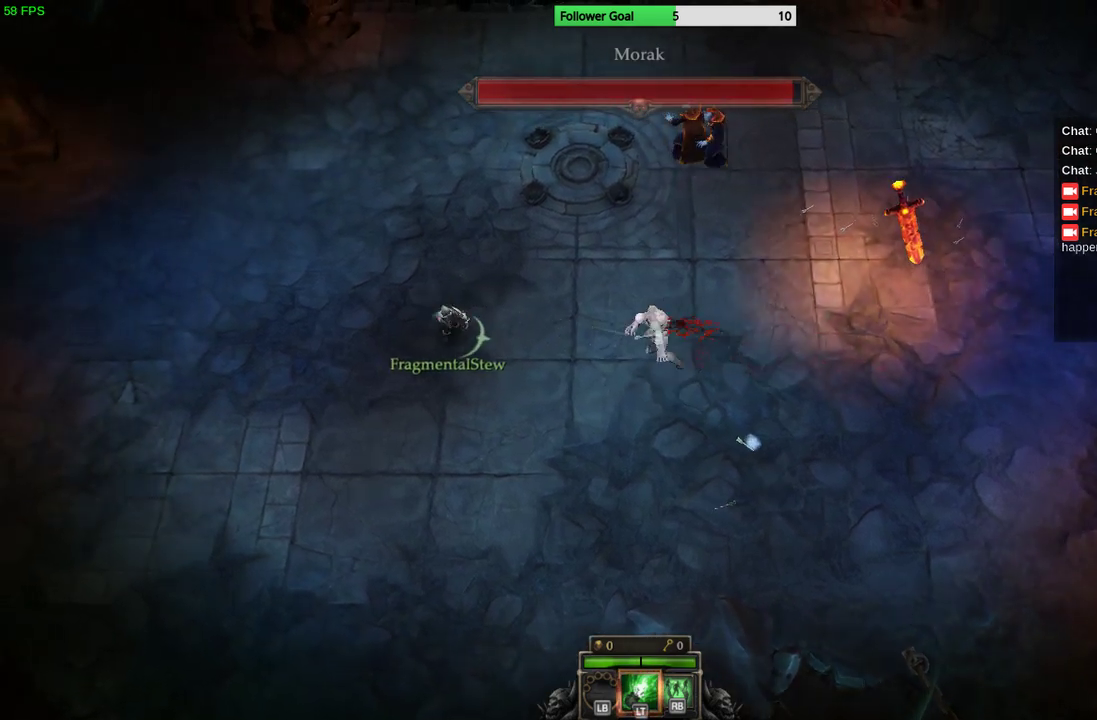
{"buttons": [], "left_stick": "down-right", "right_stick": "up-right", "events": [[500, "right_stick", "up-right"]]}
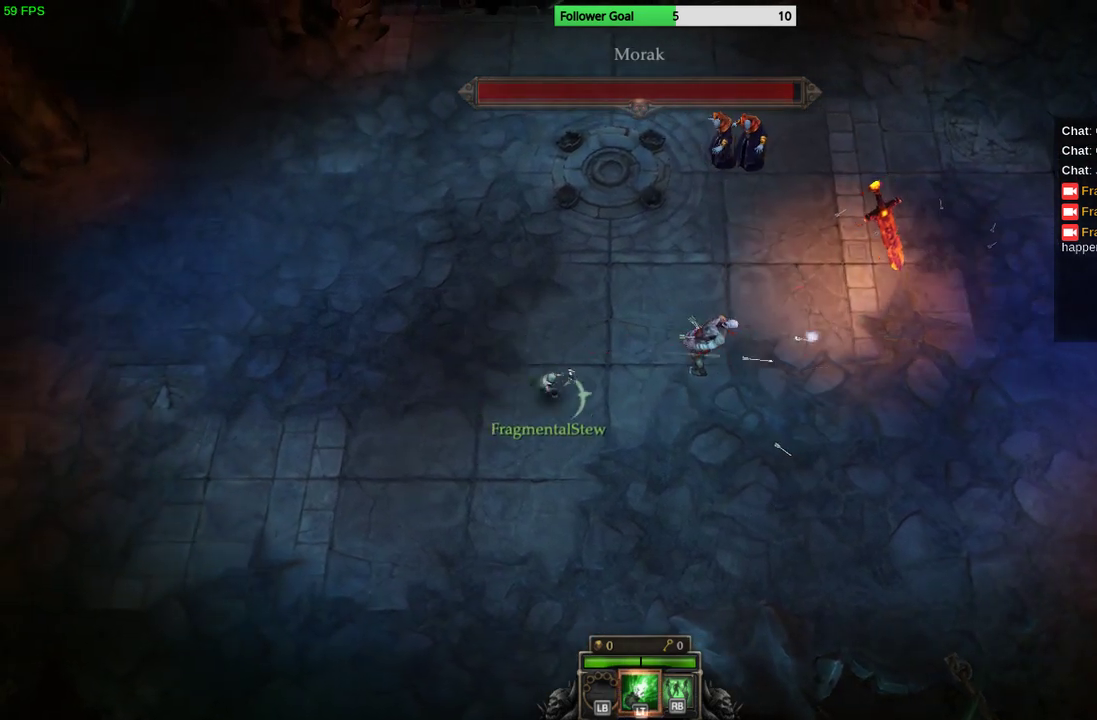
{"buttons": [], "left_stick": "down-right", "right_stick": "up-right", "events": []}
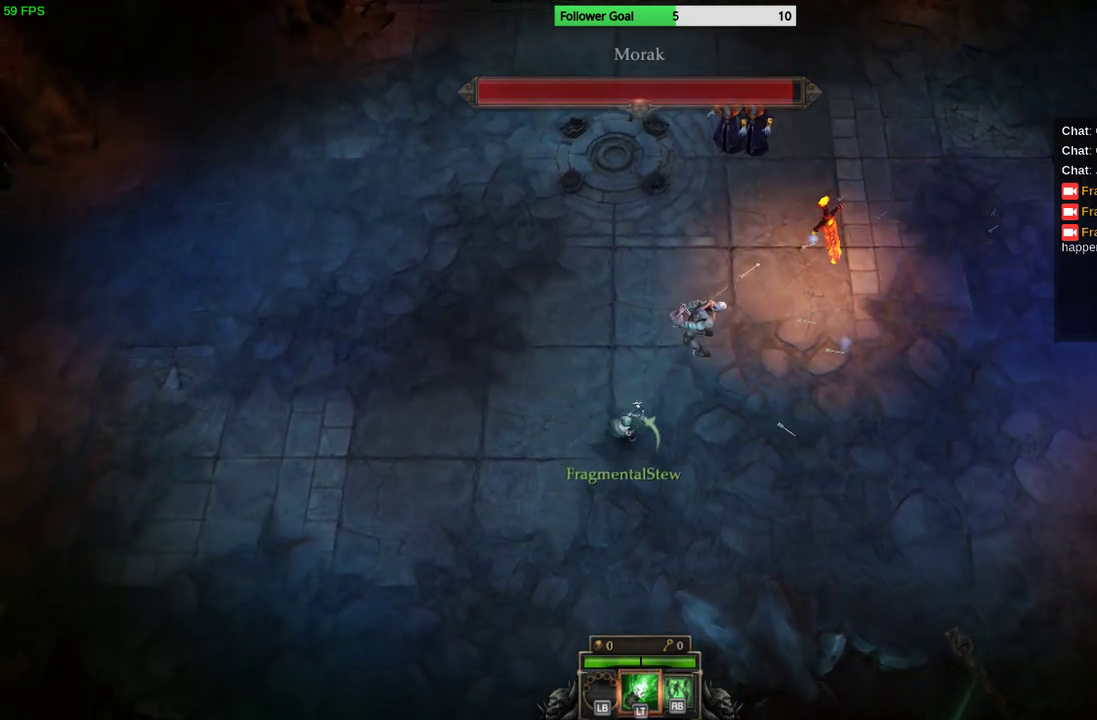
{"buttons": [], "left_stick": "down-right", "right_stick": "up-right", "events": []}
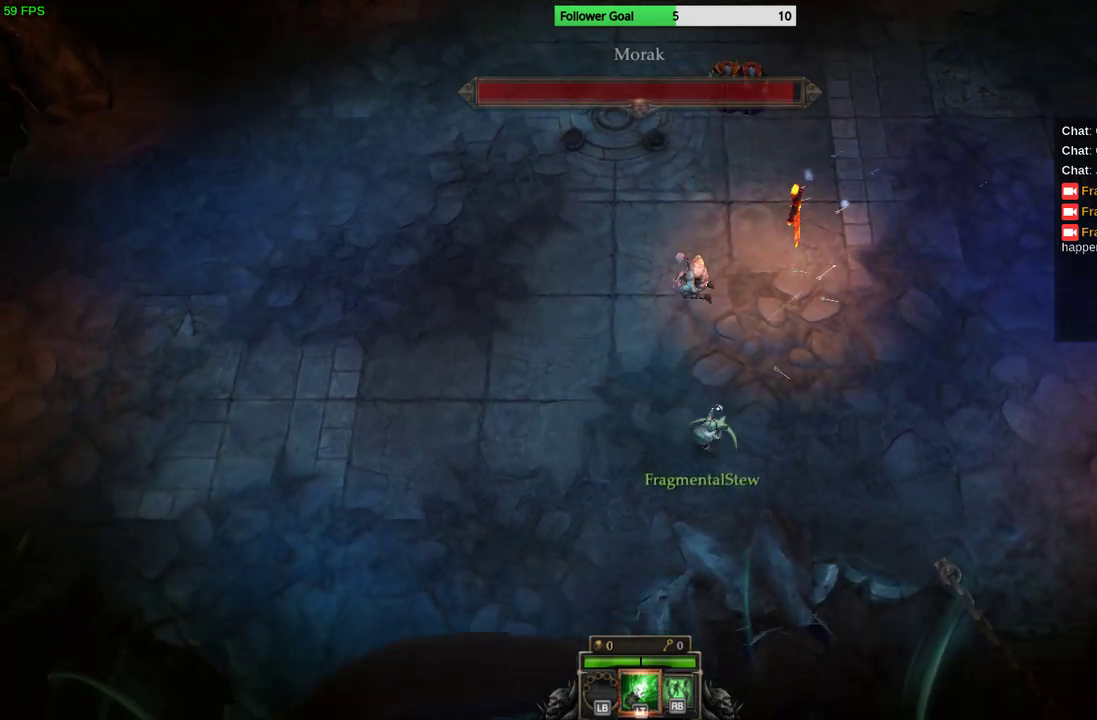
{"buttons": [], "left_stick": "right", "right_stick": "up", "events": [[233, "right_stick", "up"], [300, "left_stick", "right"]]}
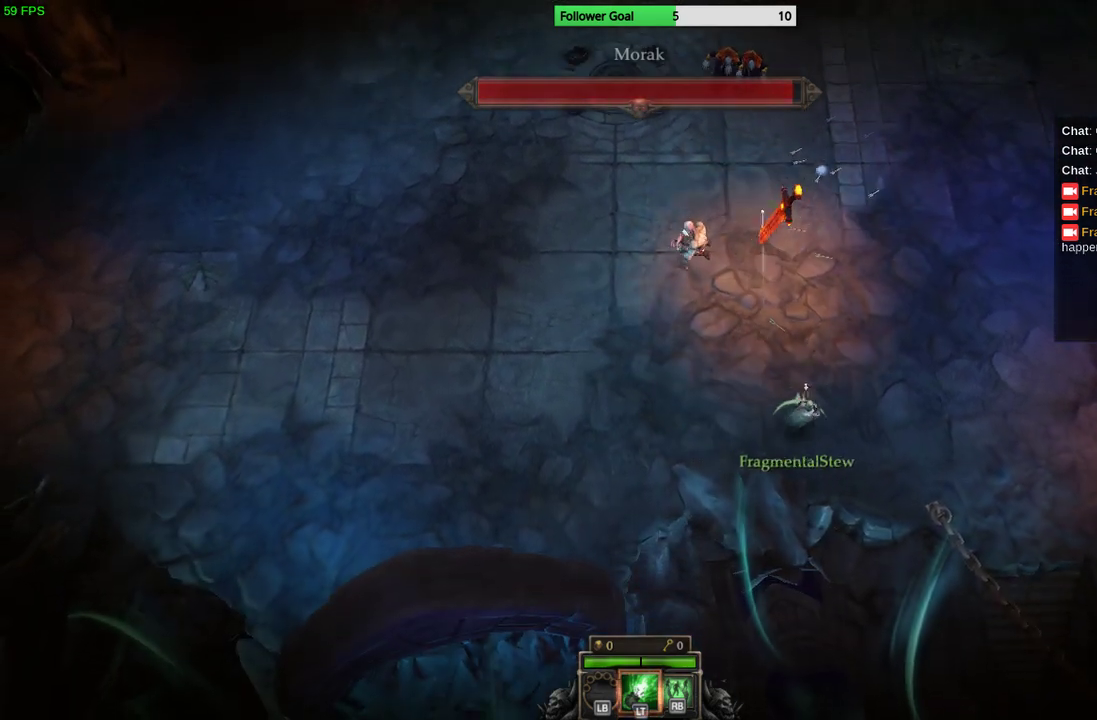
{"buttons": [], "left_stick": "right", "right_stick": "center", "events": [[500, "right_stick", "center"]]}
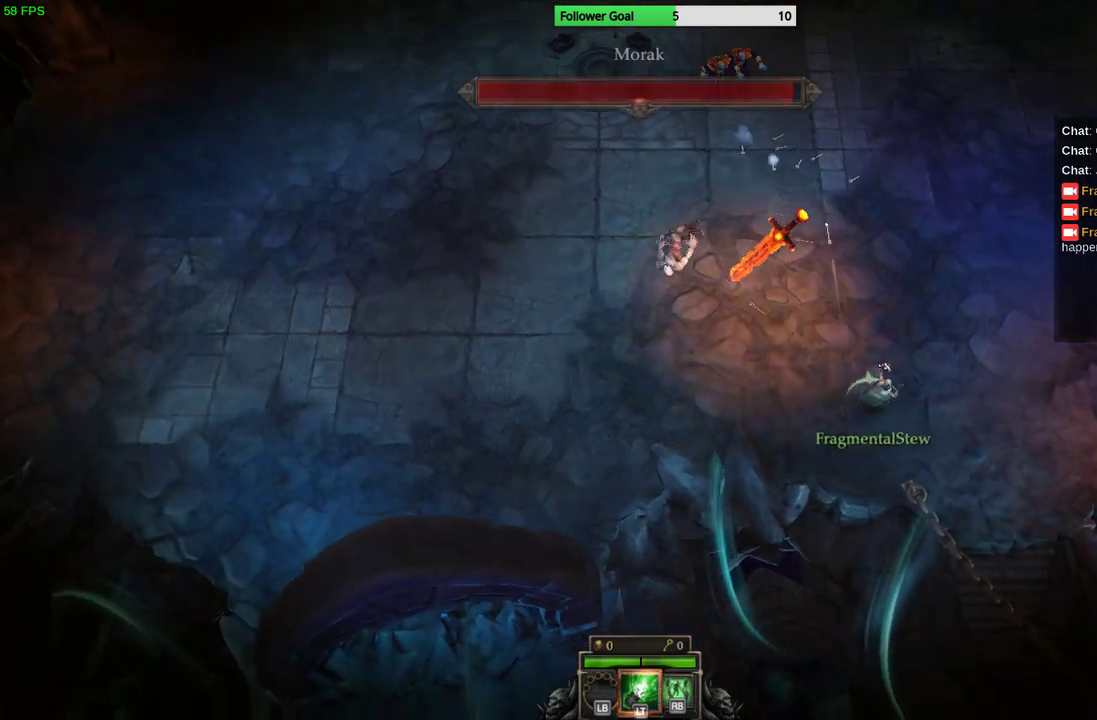
{"buttons": [], "left_stick": "right", "right_stick": "up-left", "events": [[267, "right_stick", "up-left"]]}
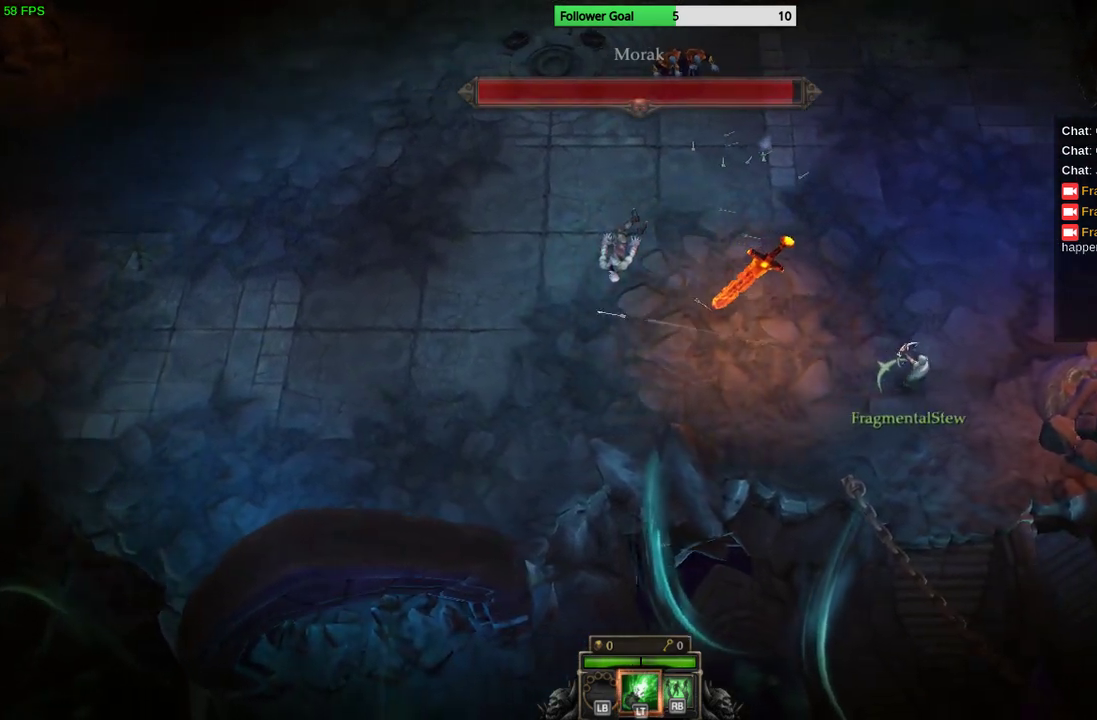
{"buttons": [], "left_stick": "up-right", "right_stick": "up-left", "events": [[33, "left_stick", "up-right"]]}
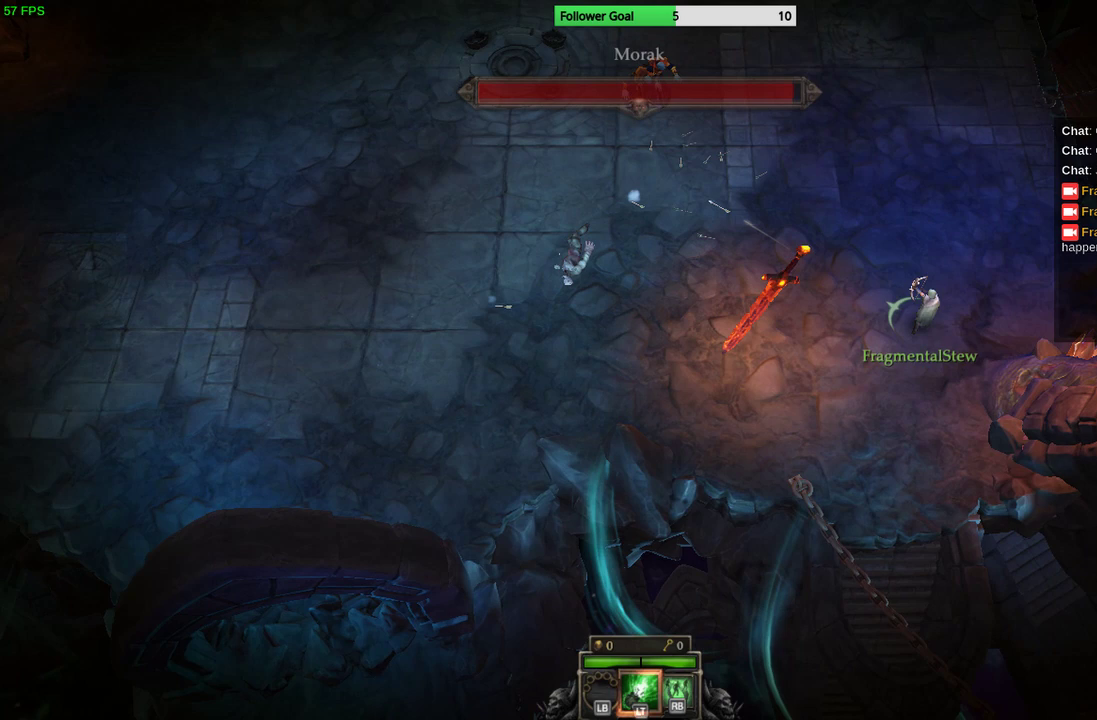
{"buttons": [], "left_stick": "up-right", "right_stick": "down-left", "events": [[100, "right_stick", "left"], [233, "right_stick", "down-left"]]}
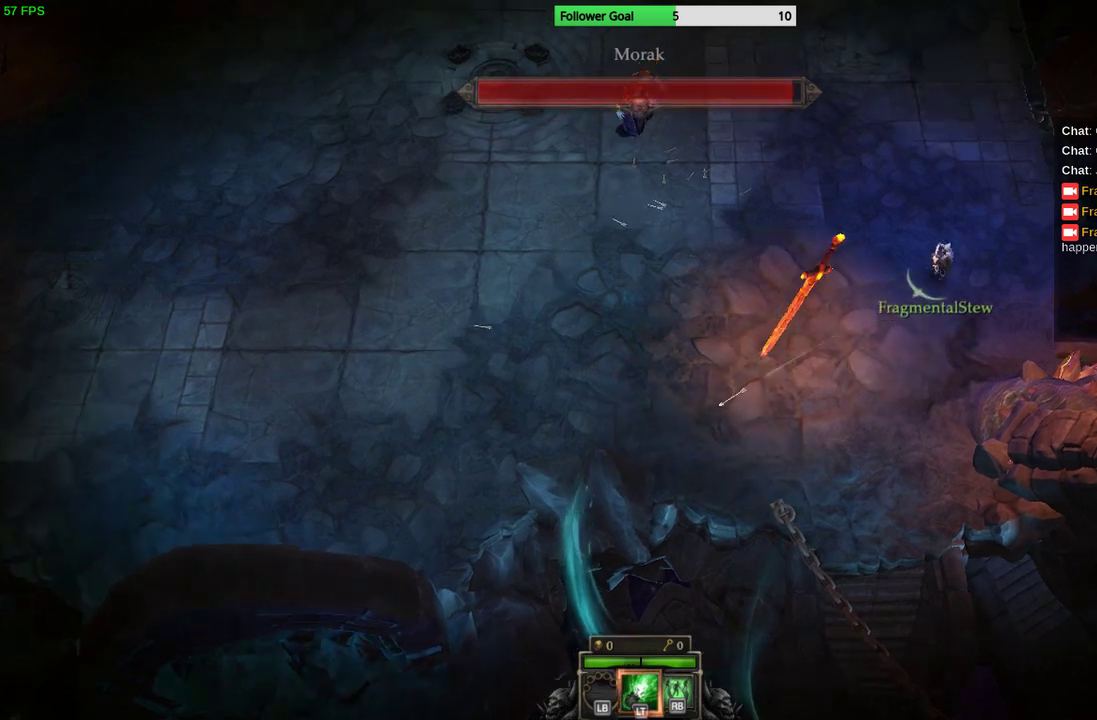
{"buttons": [], "left_stick": "up", "right_stick": "down-left", "events": [[67, "left_stick", "up"]]}
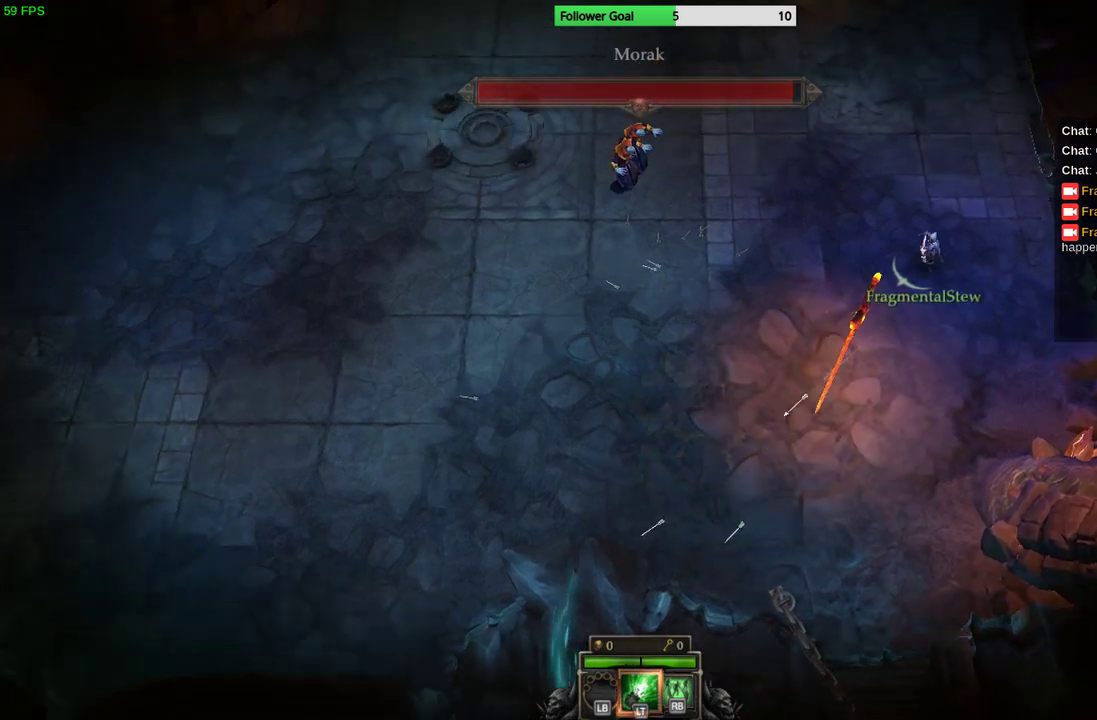
{"buttons": [], "left_stick": "up-left", "right_stick": "down-left", "events": [[100, "left_stick", "up-left"]]}
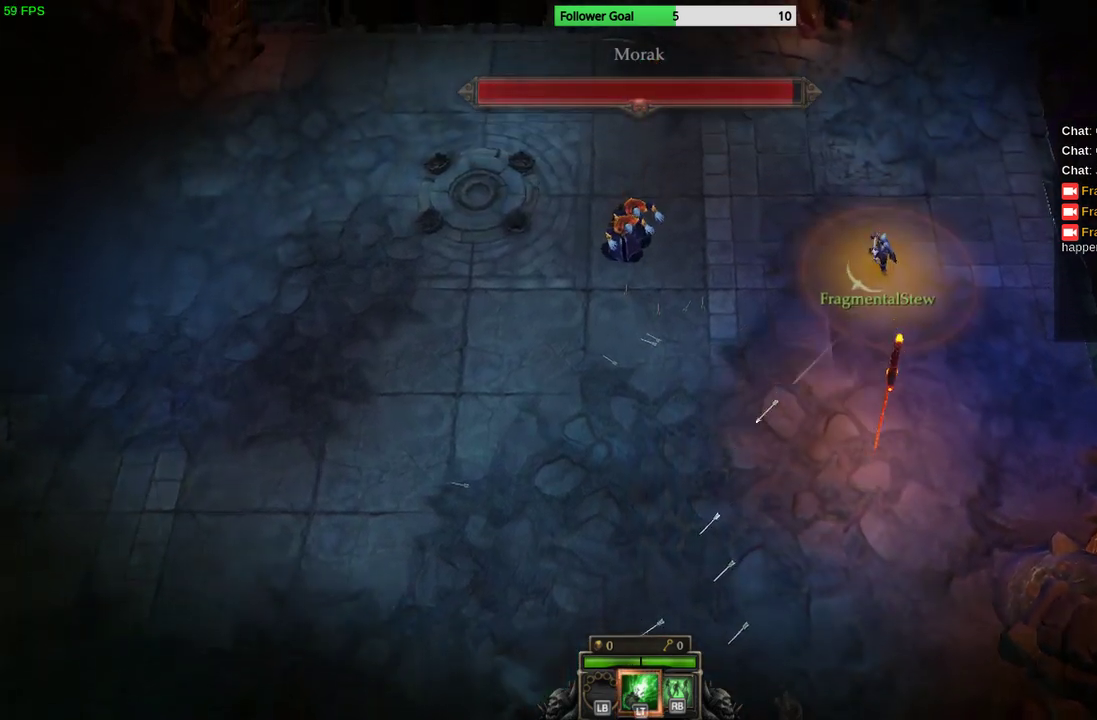
{"buttons": [], "left_stick": "up-left", "right_stick": "down-left", "events": []}
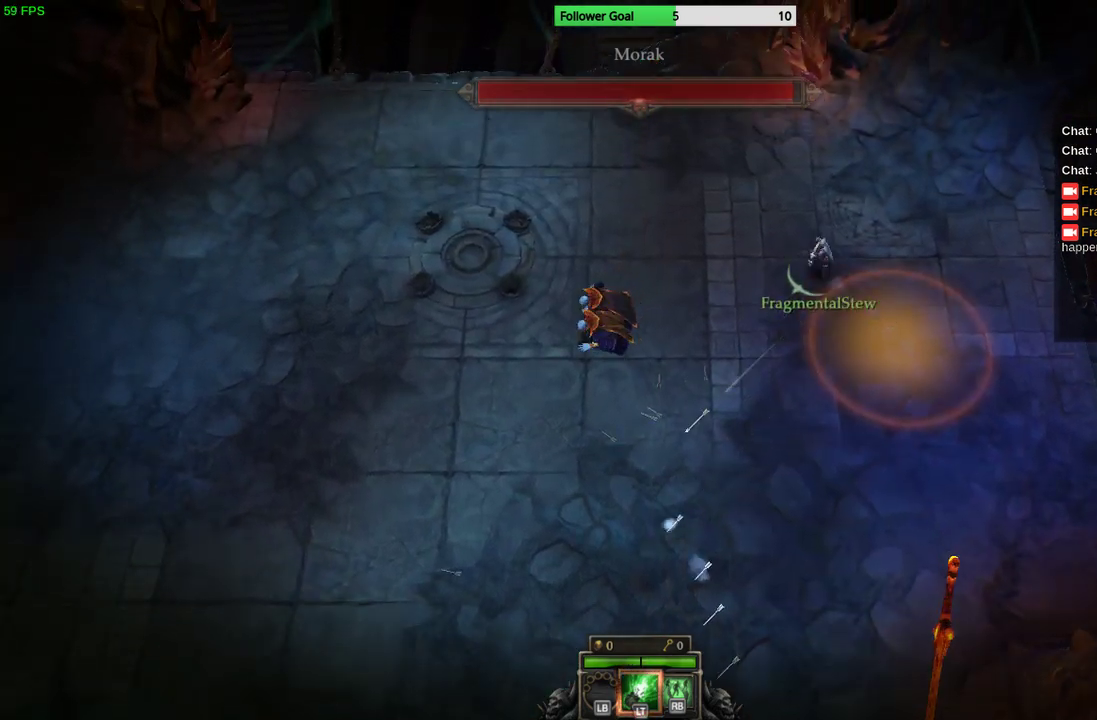
{"buttons": [], "left_stick": "up-left", "right_stick": "down-left", "events": []}
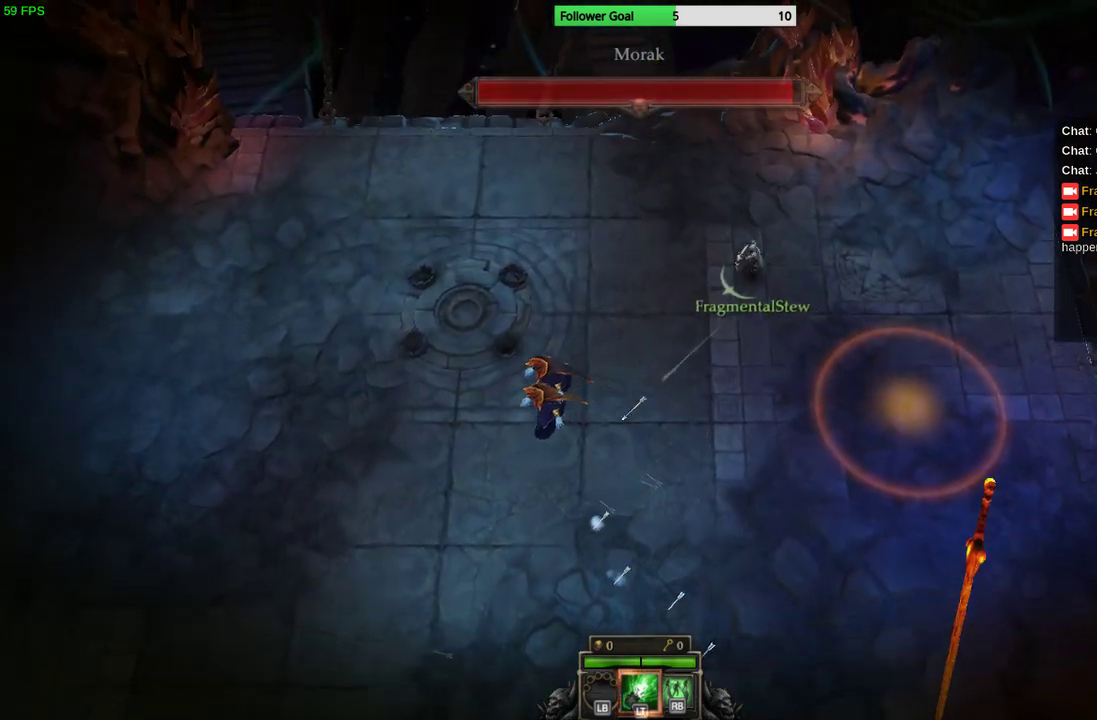
{"buttons": [], "left_stick": "down-left", "right_stick": "down-left", "events": [[267, "left_stick", "left"], [500, "left_stick", "down-left"]]}
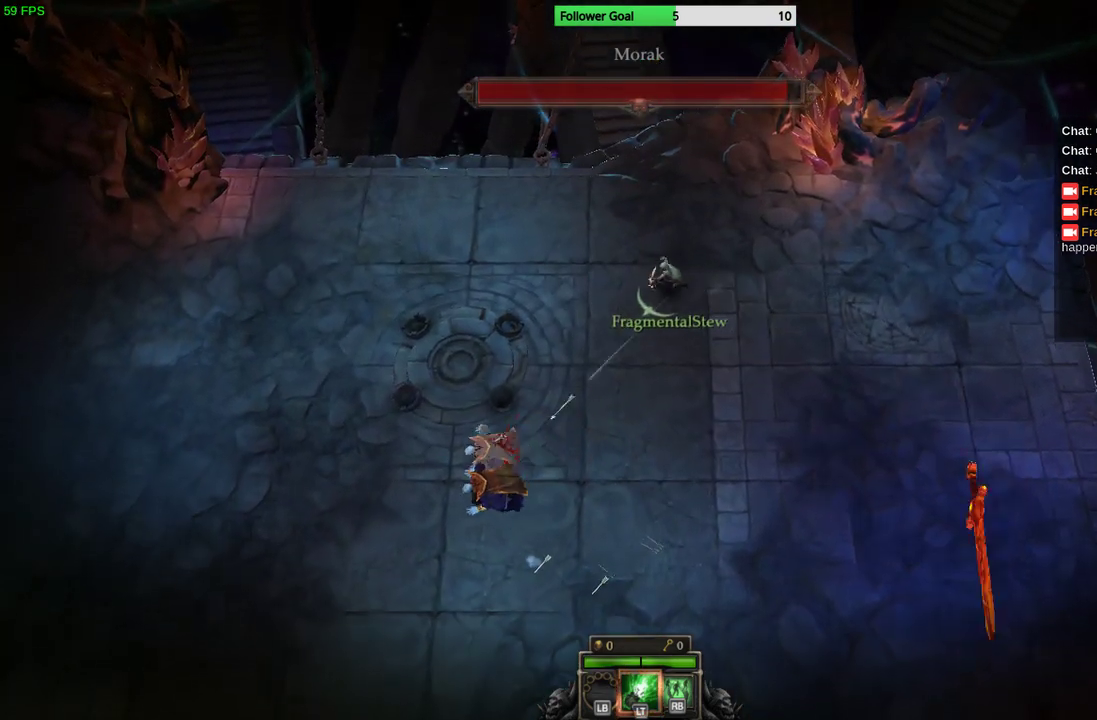
{"buttons": [], "left_stick": "down-left", "right_stick": "down-left", "events": []}
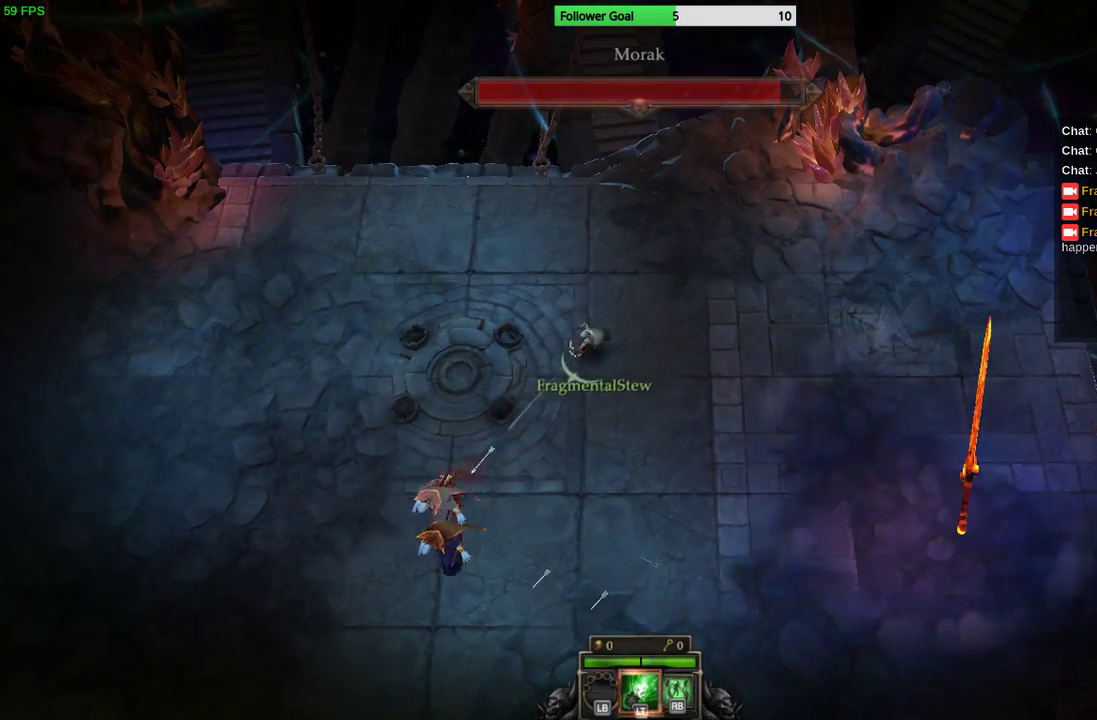
{"buttons": [], "left_stick": "down-left", "right_stick": "down-left", "events": []}
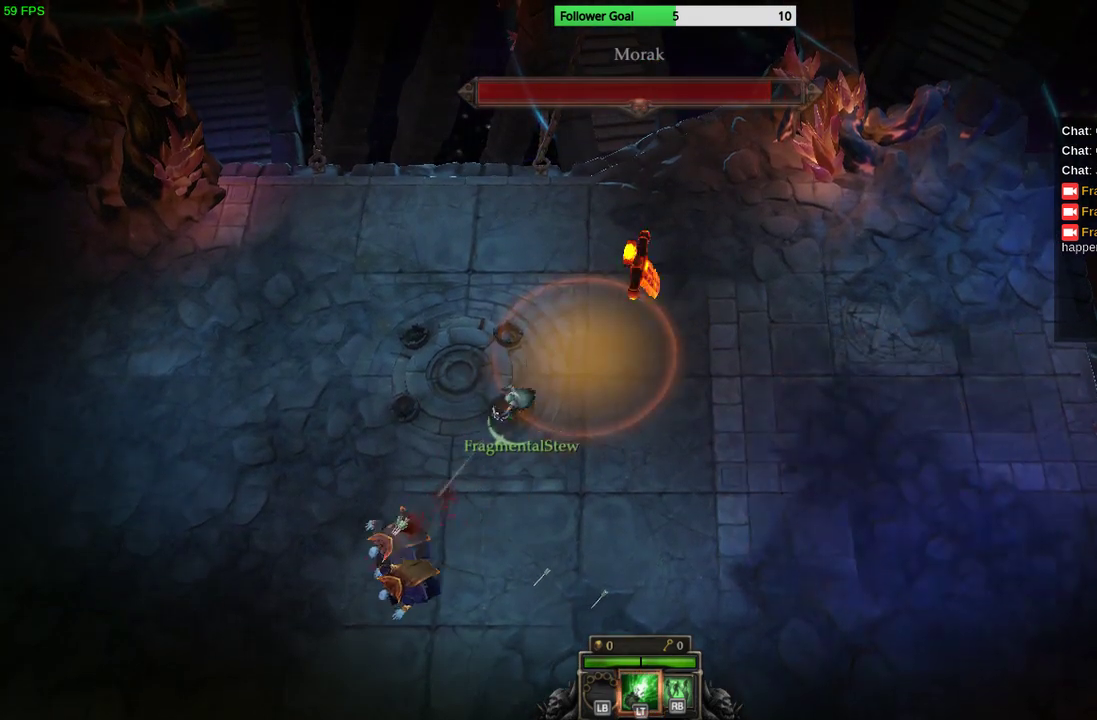
{"buttons": [], "left_stick": "down-left", "right_stick": "down-left", "events": []}
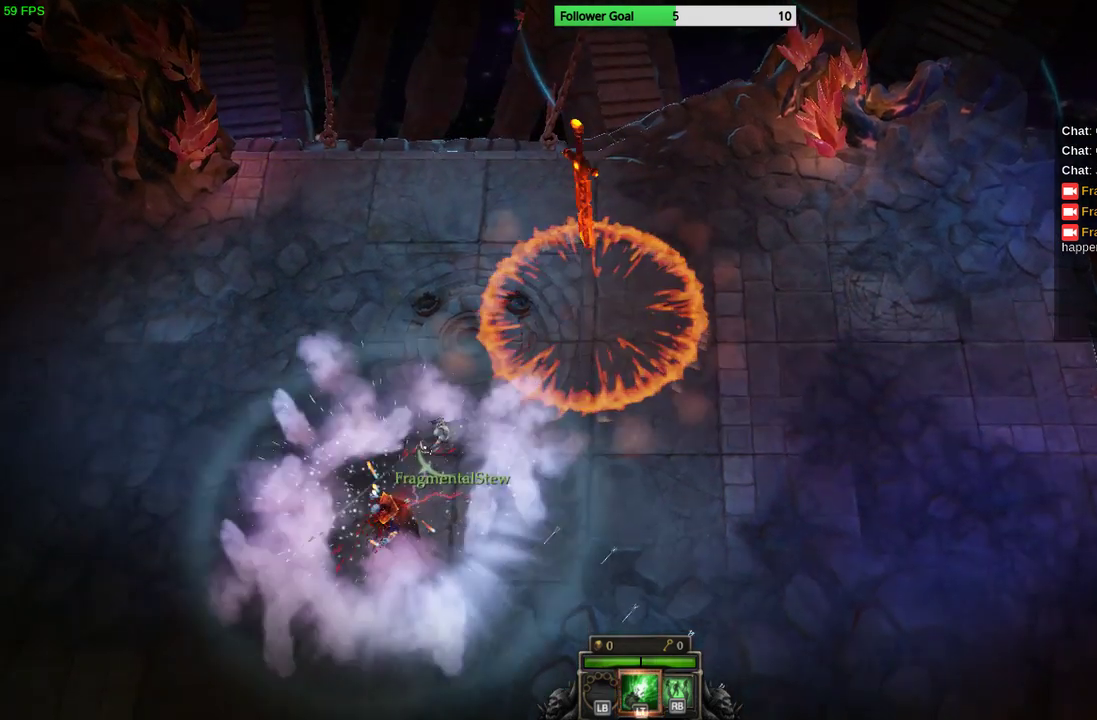
{"buttons": [], "left_stick": "down", "right_stick": "left", "events": [[167, "left_stick", "down"], [500, "right_stick", "left"]]}
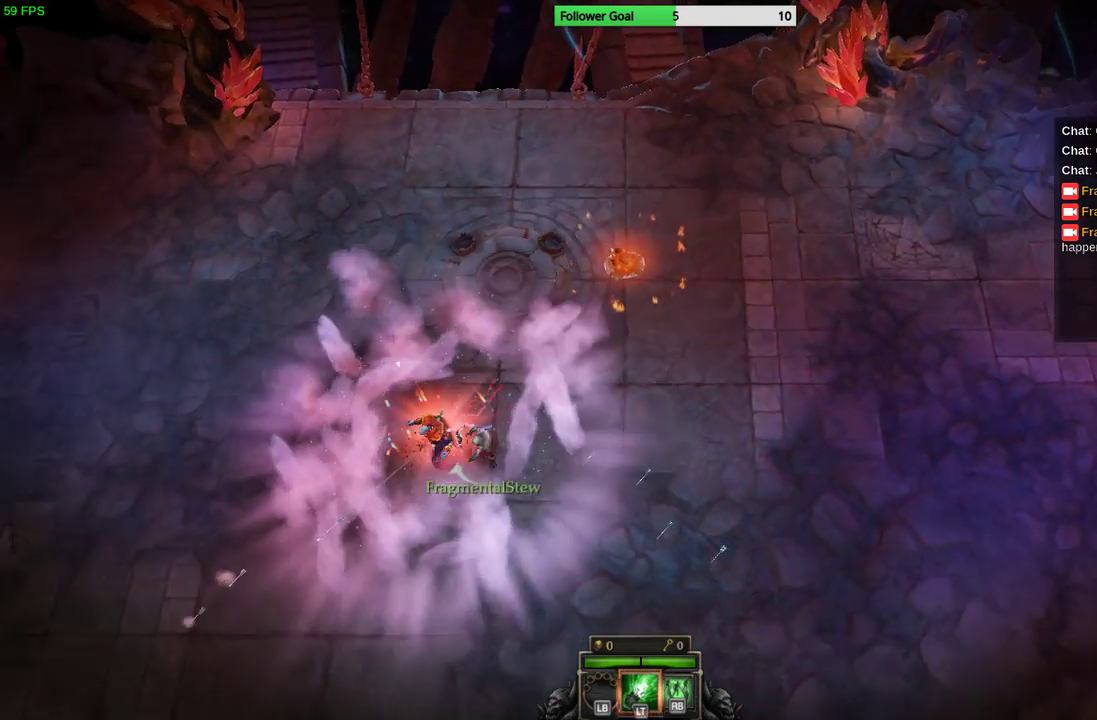
{"buttons": [], "left_stick": "down", "right_stick": "center", "events": [[100, "right_stick", "center"], [300, "CIRCLE", "down"], [433, "CIRCLE", "up"]]}
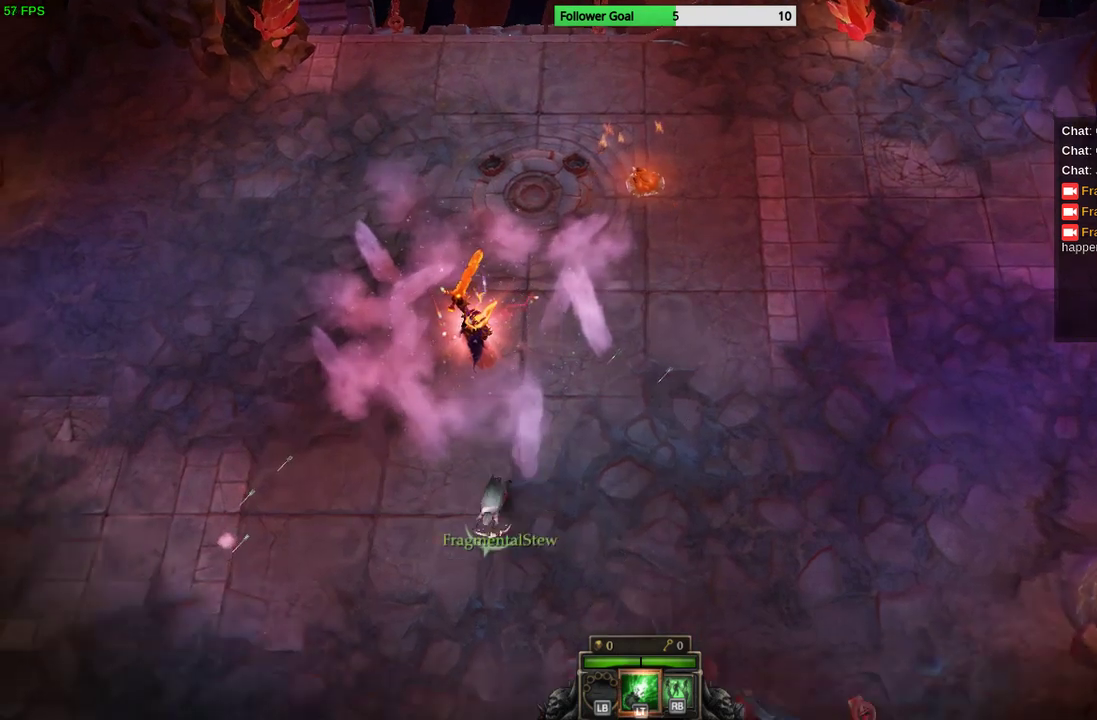
{"buttons": [], "left_stick": "up-left", "right_stick": "up", "events": [[267, "left_stick", "down-left"], [300, "right_stick", "up"], [367, "left_stick", "left"], [467, "left_stick", "up-left"]]}
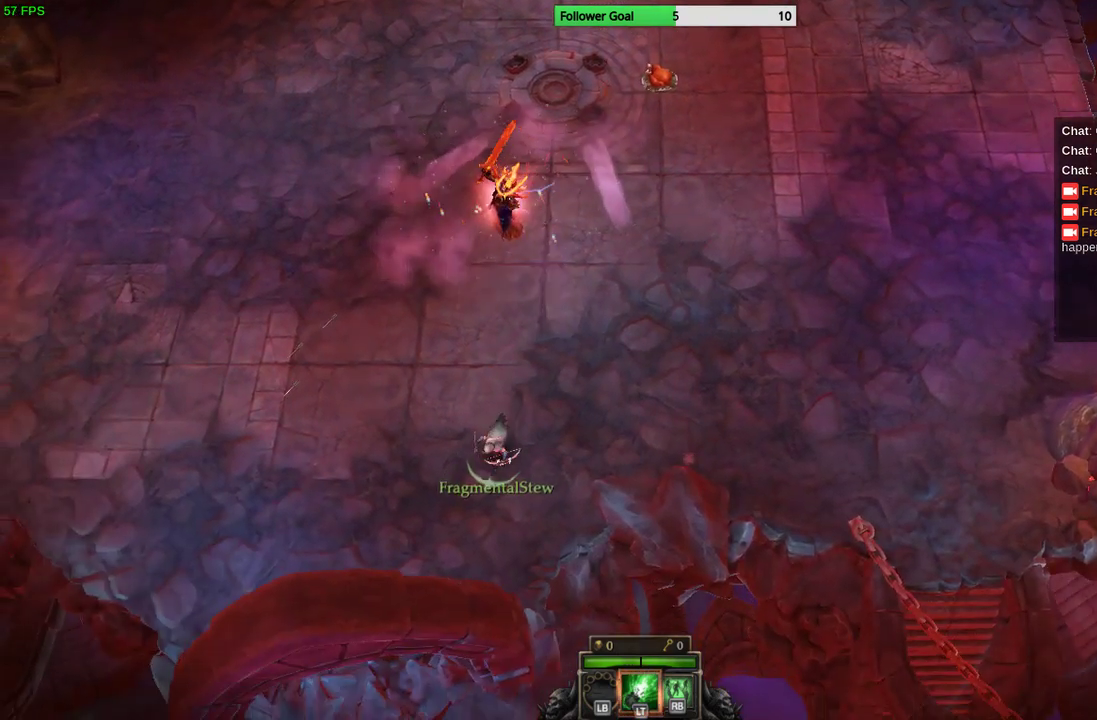
{"buttons": [], "left_stick": "up", "right_stick": "up", "events": [[500, "left_stick", "up"]]}
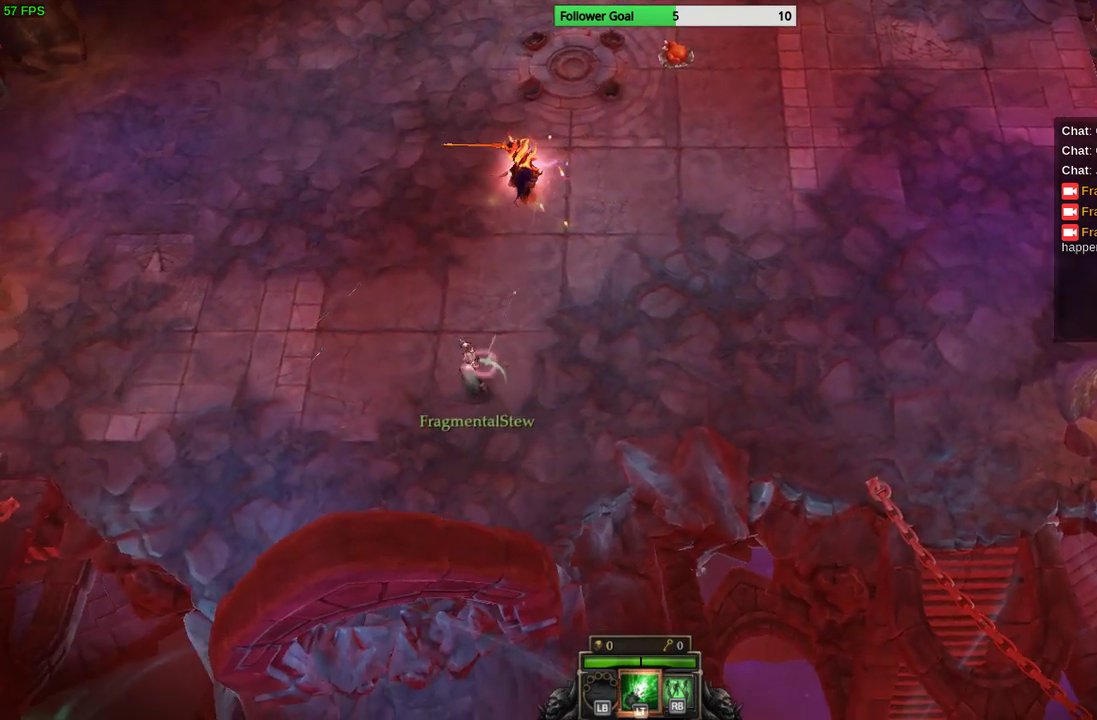
{"buttons": [], "left_stick": "right", "right_stick": "up", "events": [[367, "left_stick", "center"], [500, "left_stick", "right"]]}